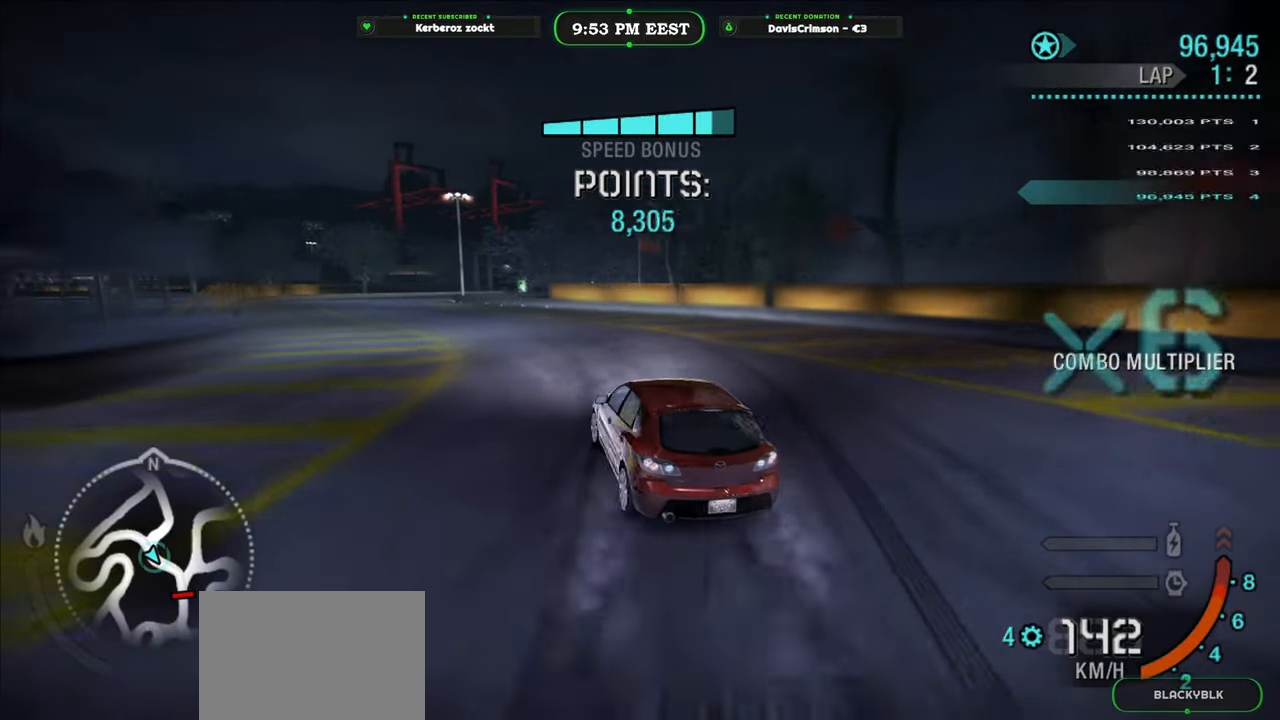
Gameplay with a controller (Xbox layout); each line is a JSON object with the inputs held at the frame after it. "events" lists button and stick changes between this image and that frame as [ms after this image, input, new state], when the widget could be followed in between. This document gives stick clicks only as held states, not as events.
{"buttons": ["R2"], "left_stick": "center", "right_stick": "center", "events": [[150, "left_stick", "center"]]}
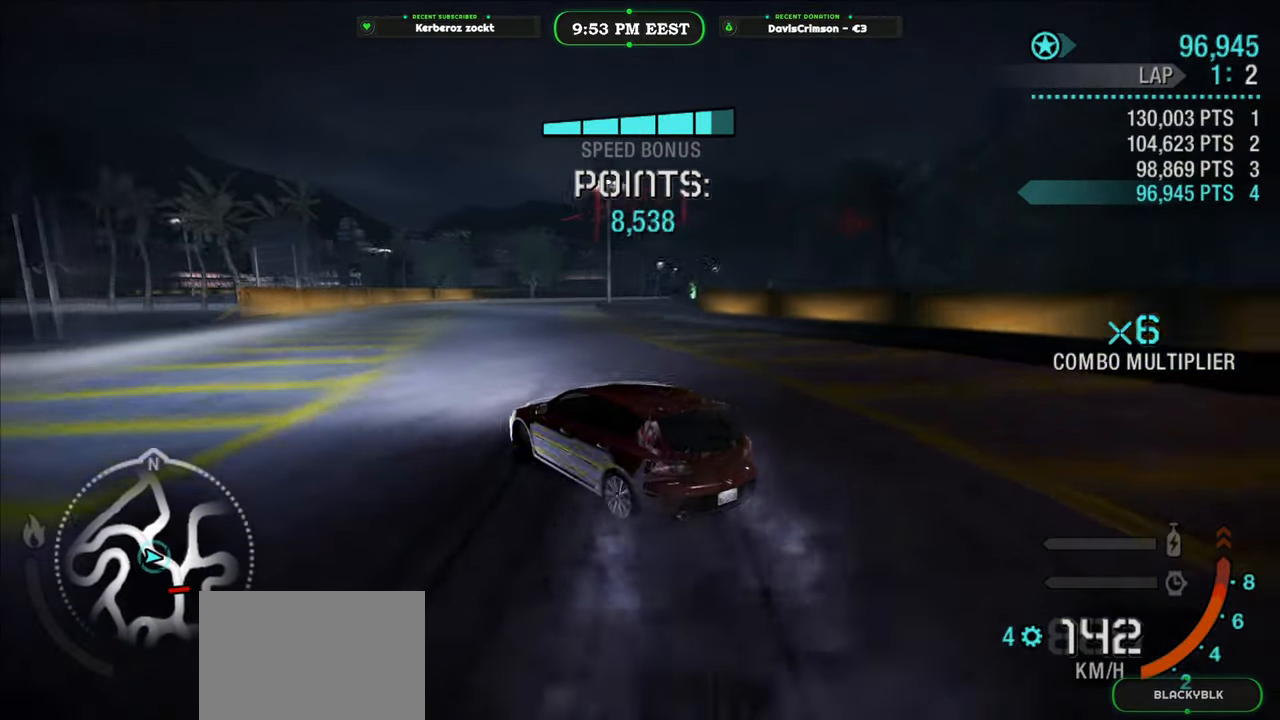
{"buttons": ["R2"], "left_stick": "right", "right_stick": "center", "events": [[100, "left_stick", "right"]]}
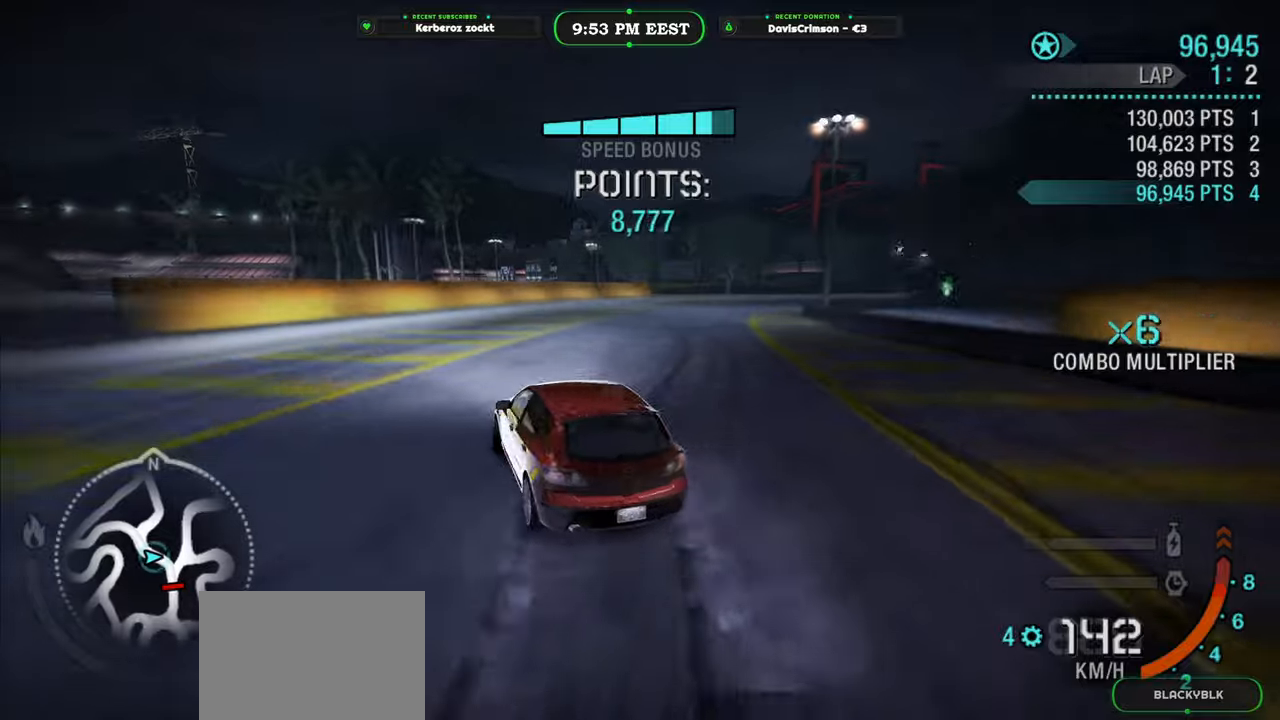
{"buttons": ["R2"], "left_stick": "right", "right_stick": "center", "events": [[317, "L2", "down"], [417, "L2", "up"]]}
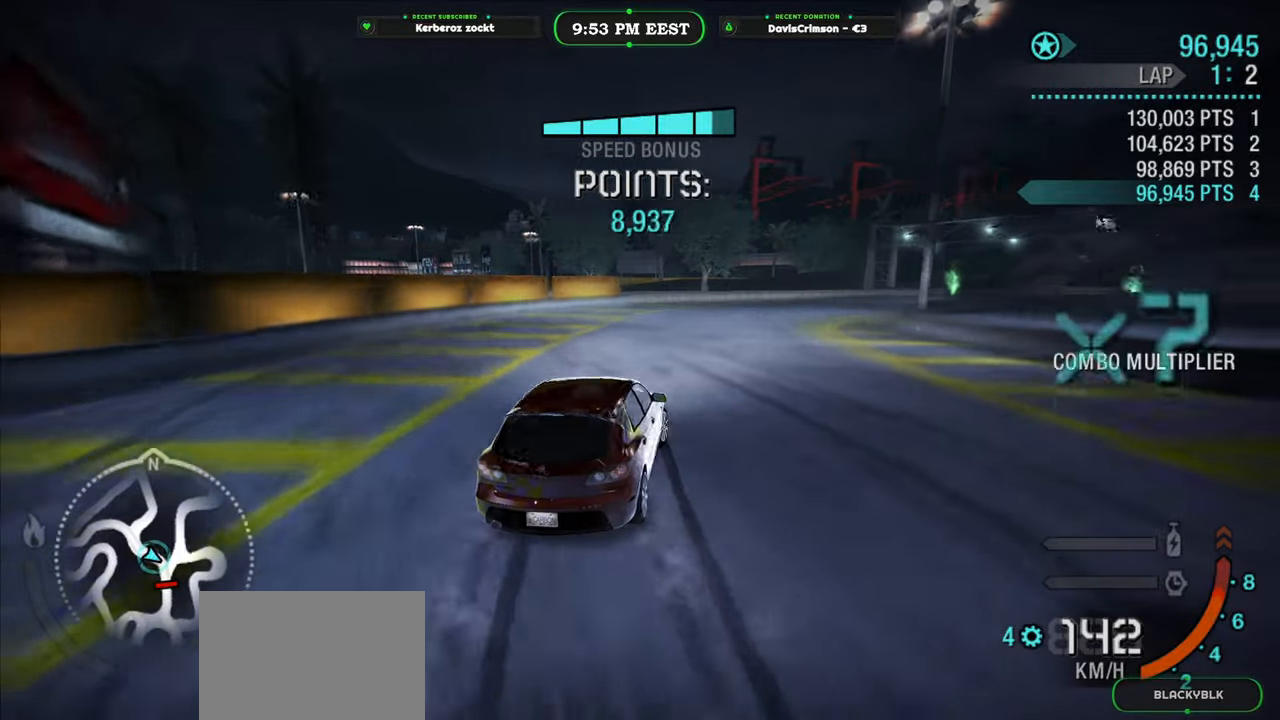
{"buttons": ["R2"], "left_stick": "center", "right_stick": "center", "events": [[50, "left_stick", "up-left"], [233, "left_stick", "up-right"], [283, "left_stick", "right"], [467, "left_stick", "center"]]}
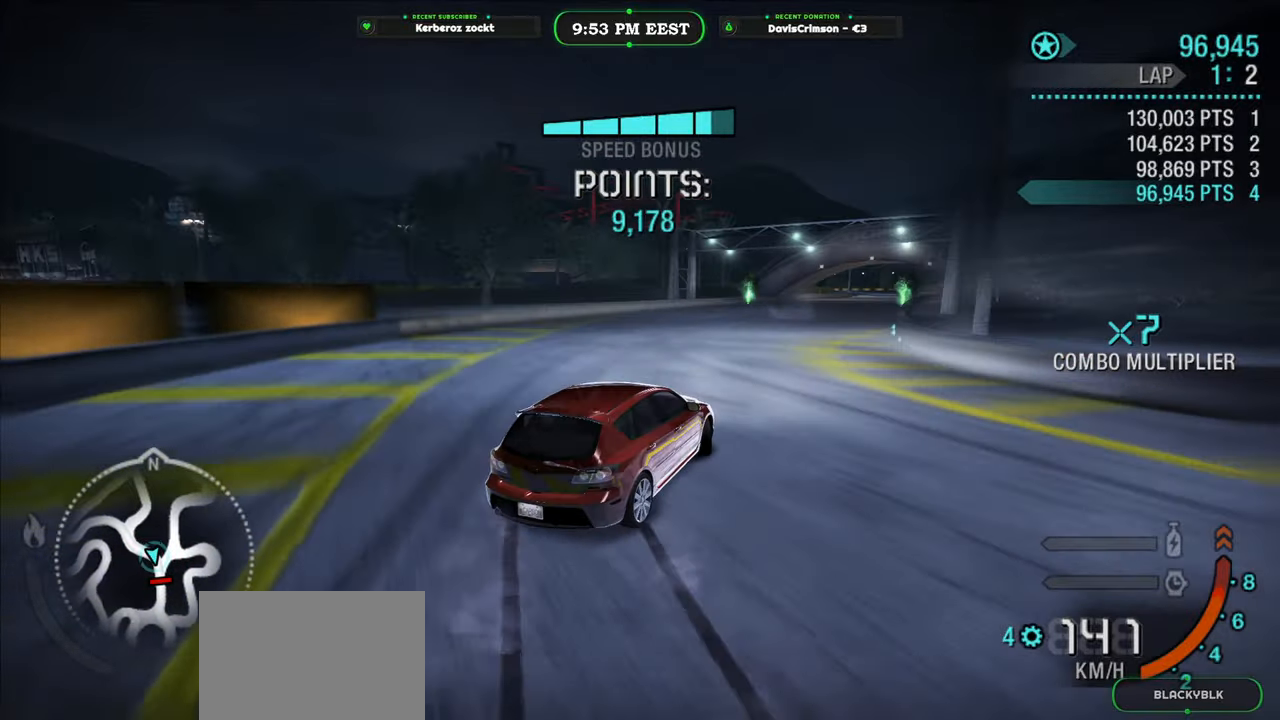
{"buttons": ["R2"], "left_stick": "right", "right_stick": "center", "events": [[483, "left_stick", "right"]]}
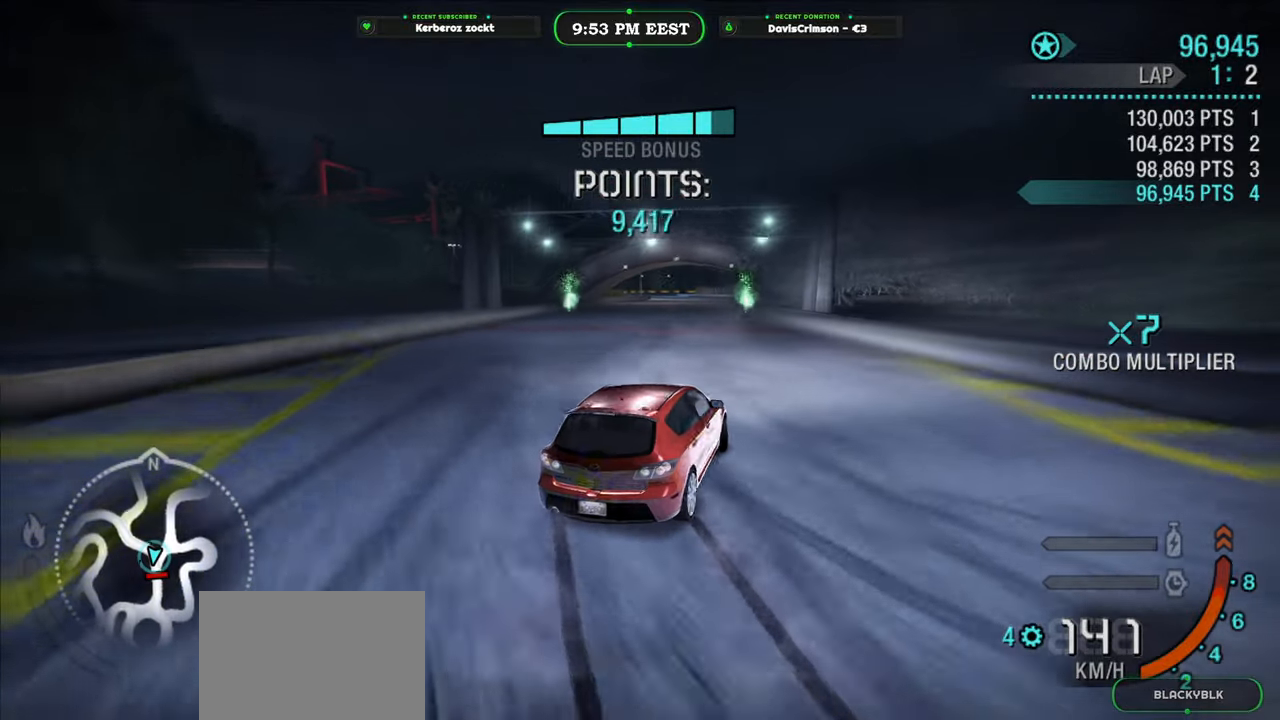
{"buttons": ["R2"], "left_stick": "left", "right_stick": "center", "events": [[250, "left_stick", "center"], [383, "left_stick", "left"]]}
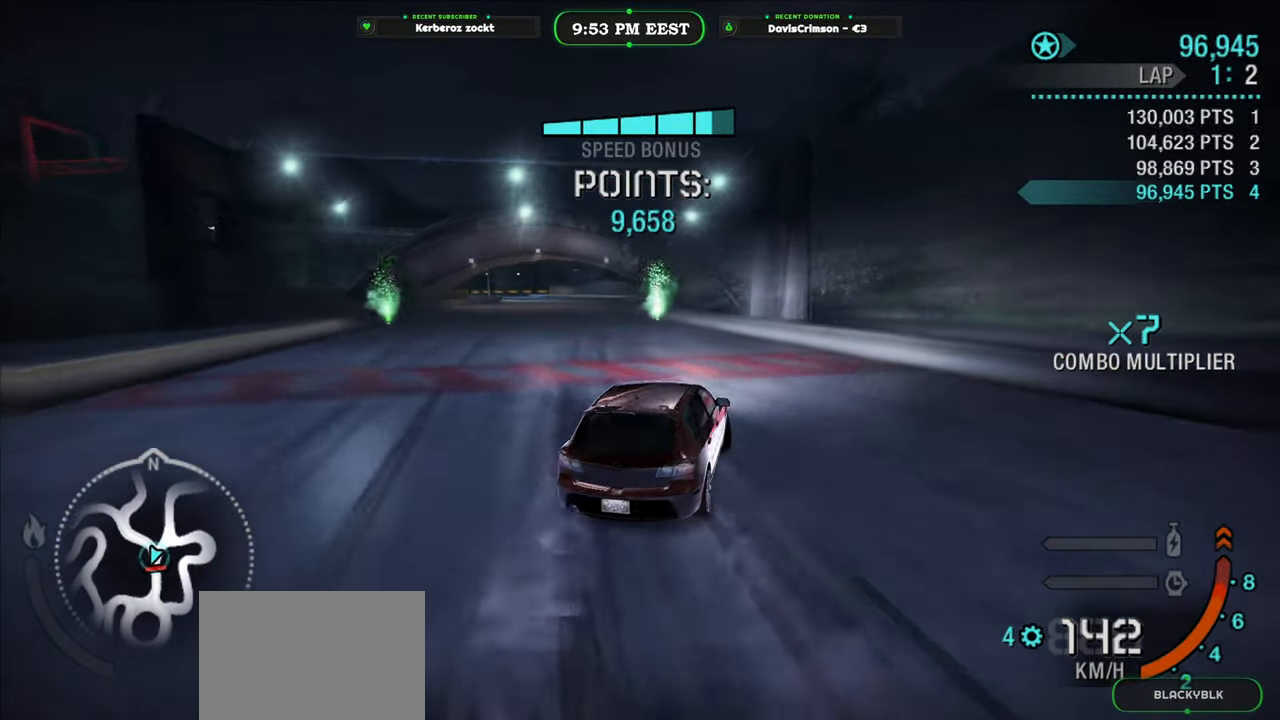
{"buttons": ["R2"], "left_stick": "center", "right_stick": "center", "events": [[300, "left_stick", "center"]]}
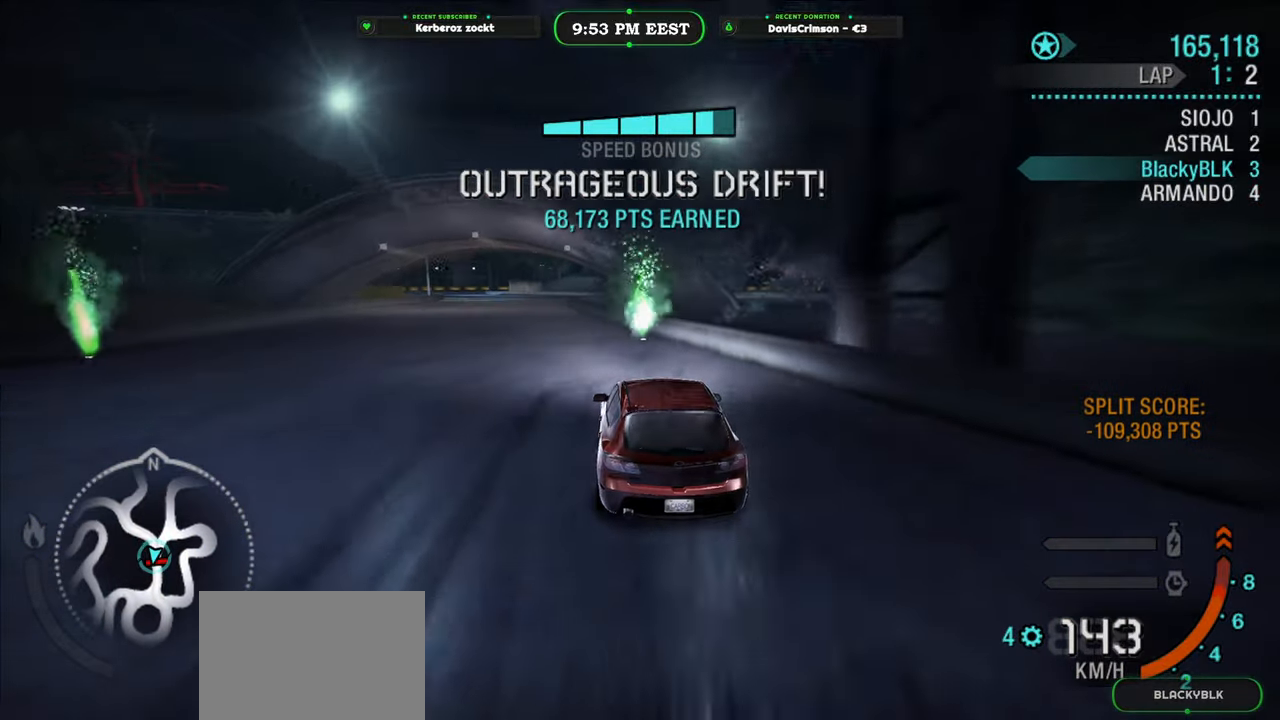
{"buttons": ["R2"], "left_stick": "center", "right_stick": "center", "events": [[150, "left_stick", "left"], [333, "left_stick", "center"]]}
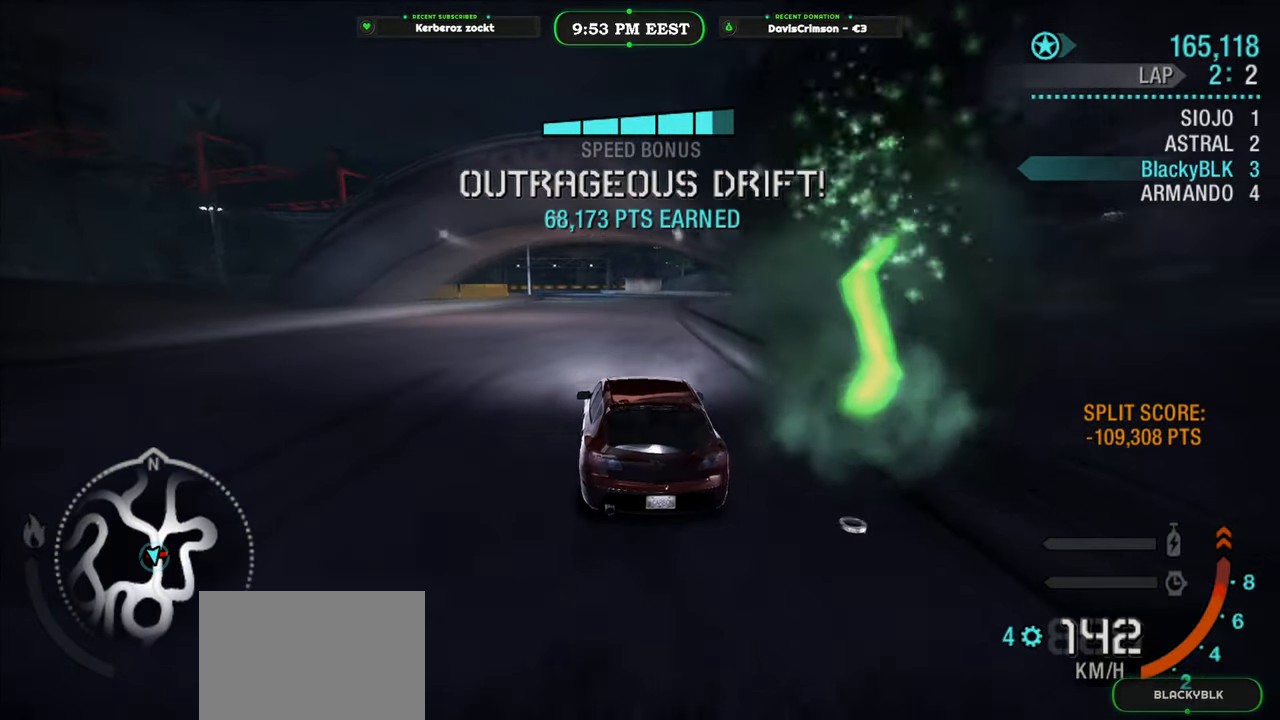
{"buttons": ["R2"], "left_stick": "center", "right_stick": "center", "events": []}
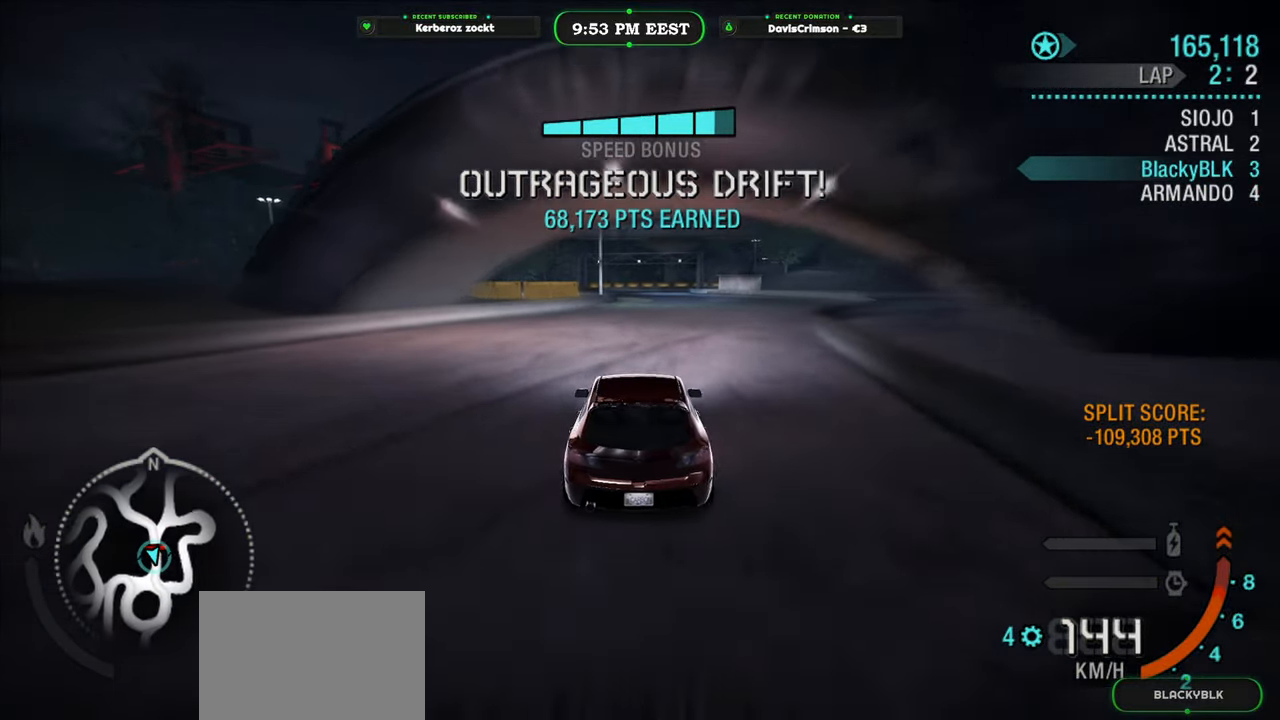
{"buttons": ["R2"], "left_stick": "right", "right_stick": "center", "events": [[17, "left_stick", "right"], [333, "left_stick", "center"], [450, "left_stick", "right"]]}
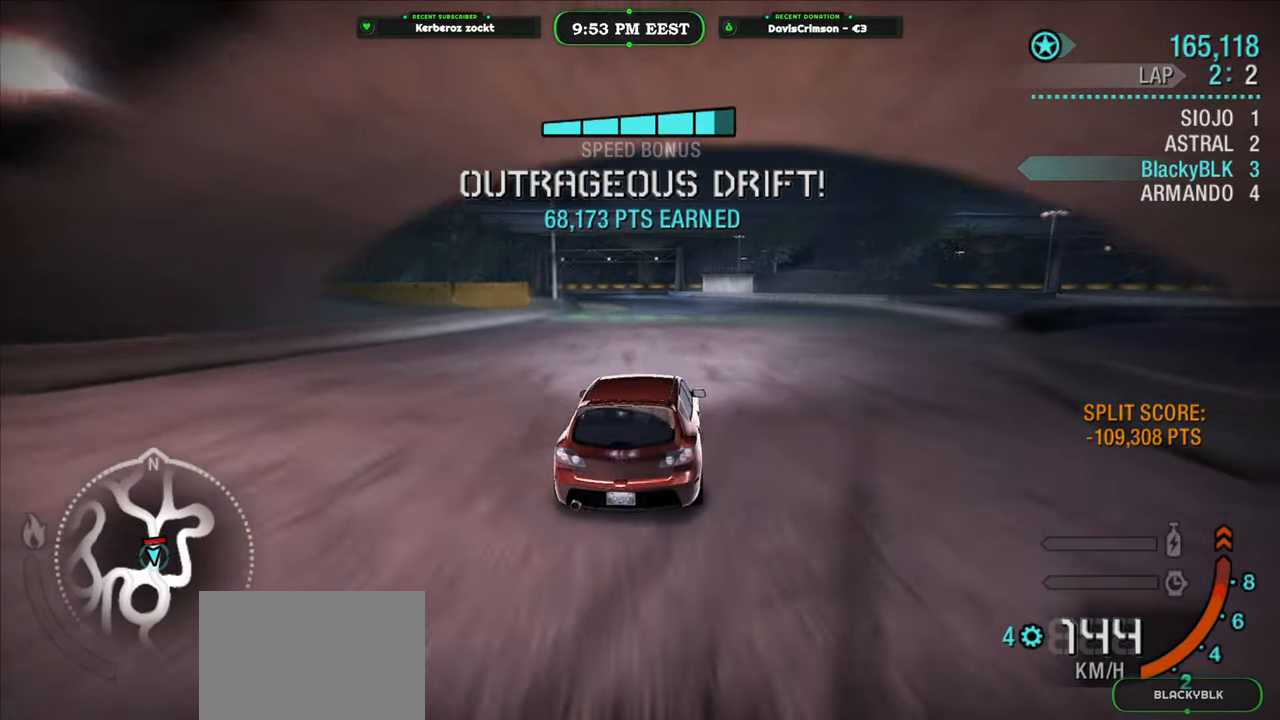
{"buttons": ["R2"], "left_stick": "left", "right_stick": "center", "events": [[167, "left_stick", "center"], [467, "left_stick", "left"]]}
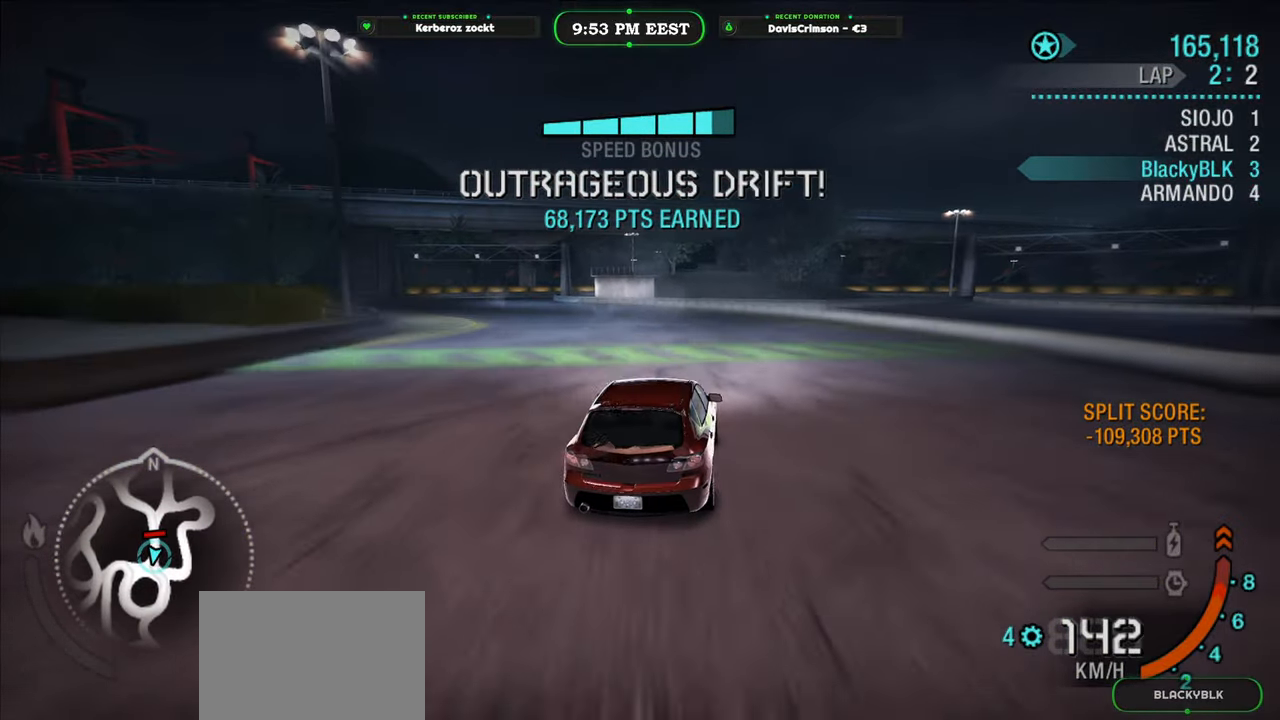
{"buttons": ["L2", "R2"], "left_stick": "left", "right_stick": "center", "events": [[467, "L2", "down"]]}
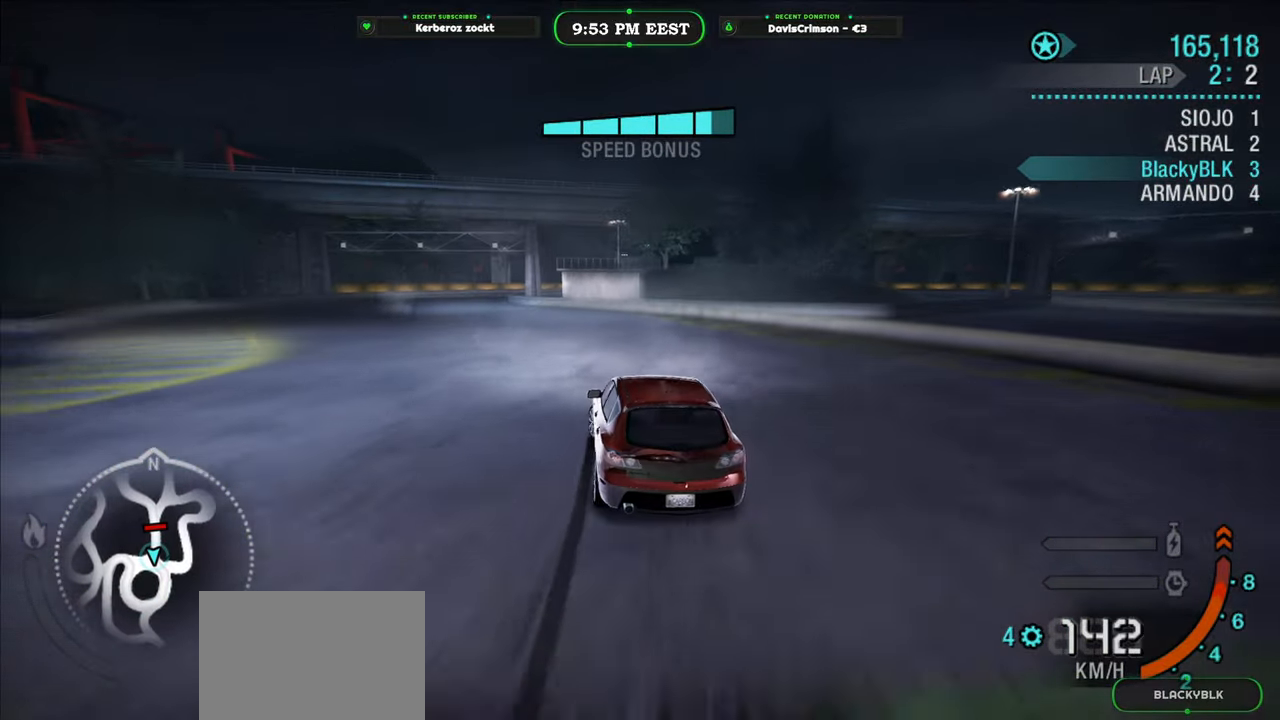
{"buttons": ["R2"], "left_stick": "center", "right_stick": "center", "events": [[100, "L2", "up"], [233, "left_stick", "center"]]}
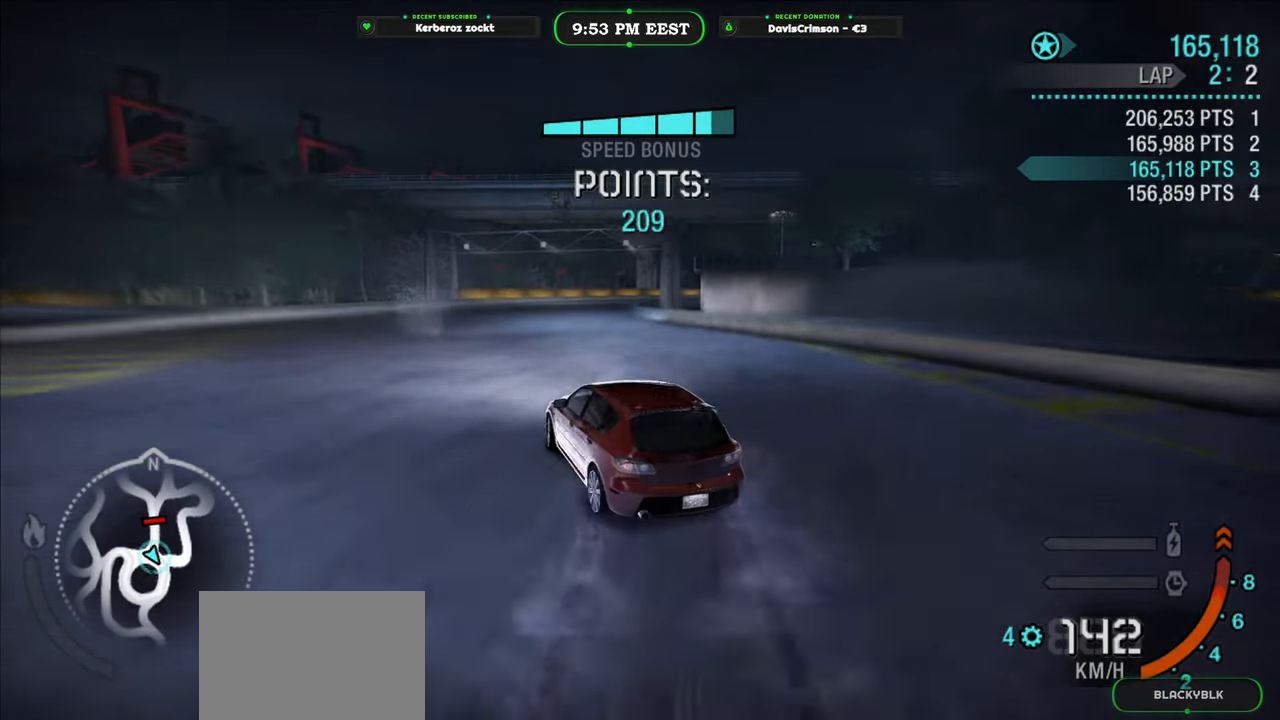
{"buttons": ["R2"], "left_stick": "right", "right_stick": "center", "events": [[200, "left_stick", "right"]]}
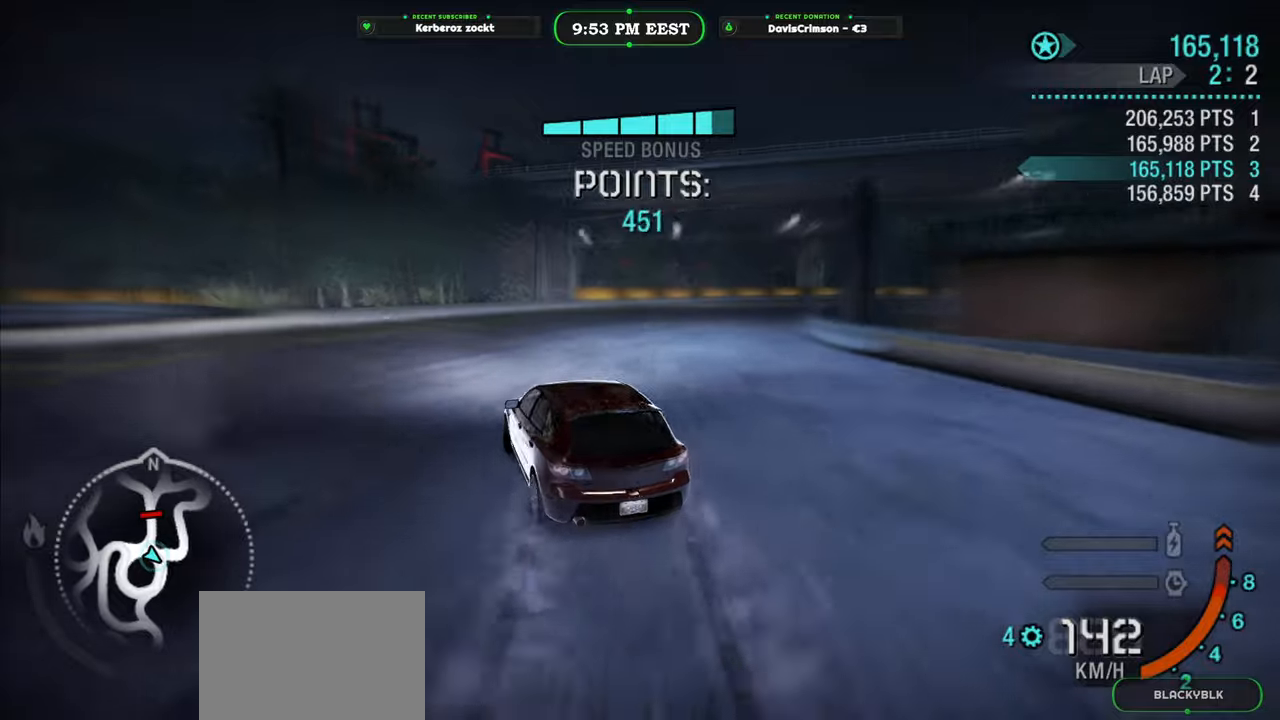
{"buttons": ["R2"], "left_stick": "right", "right_stick": "center"}
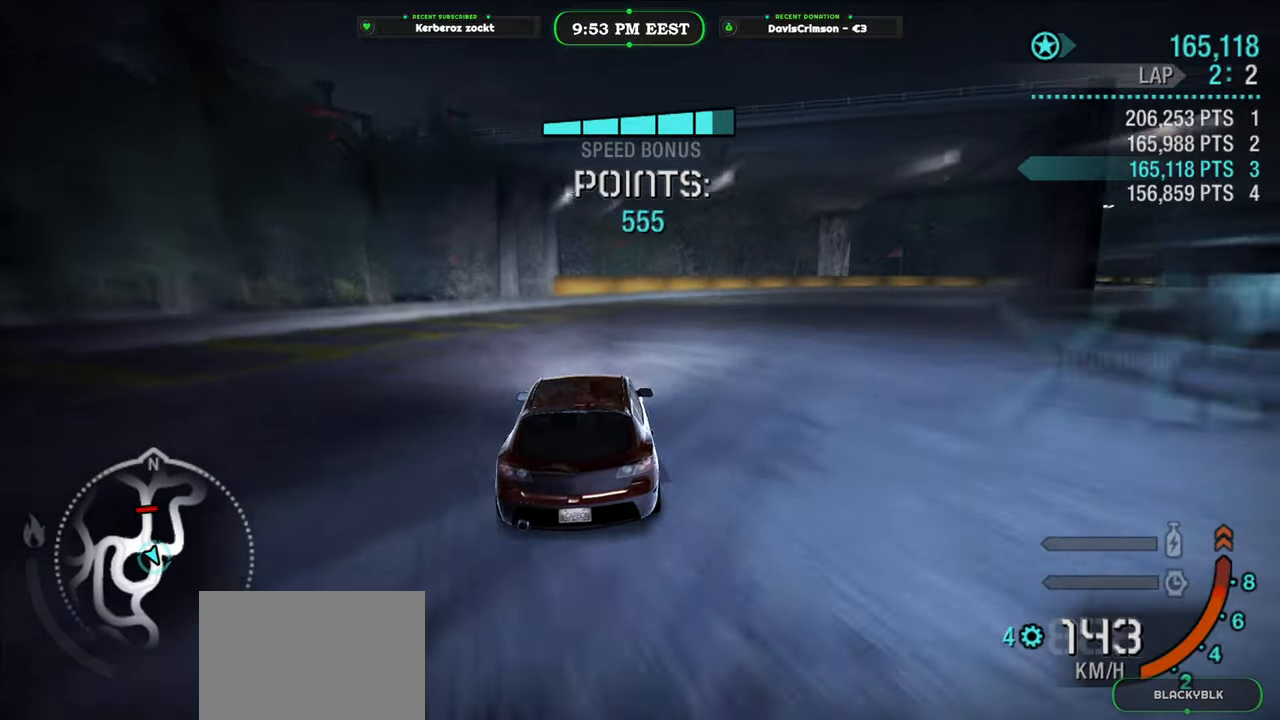
{"buttons": ["R2"], "left_stick": "right", "right_stick": "center"}
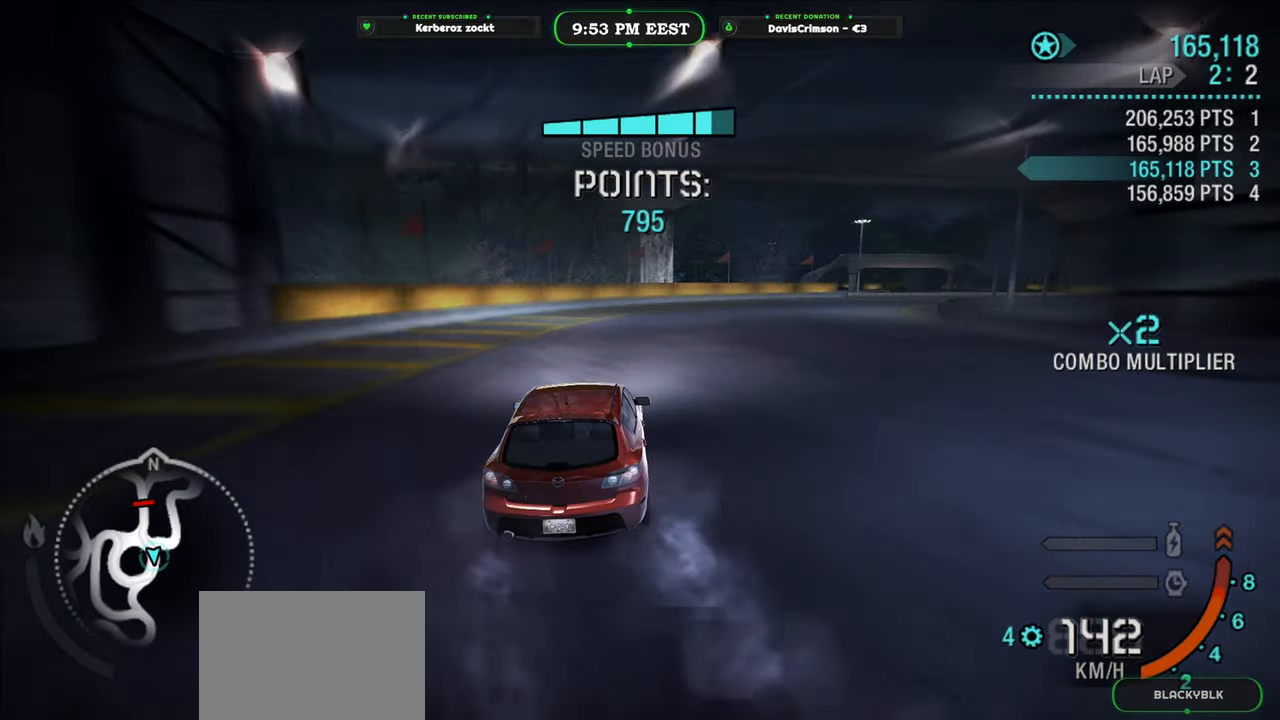
{"buttons": ["R2"], "left_stick": "right", "right_stick": "center", "events": [[217, "left_stick", "center"], [400, "left_stick", "right"]]}
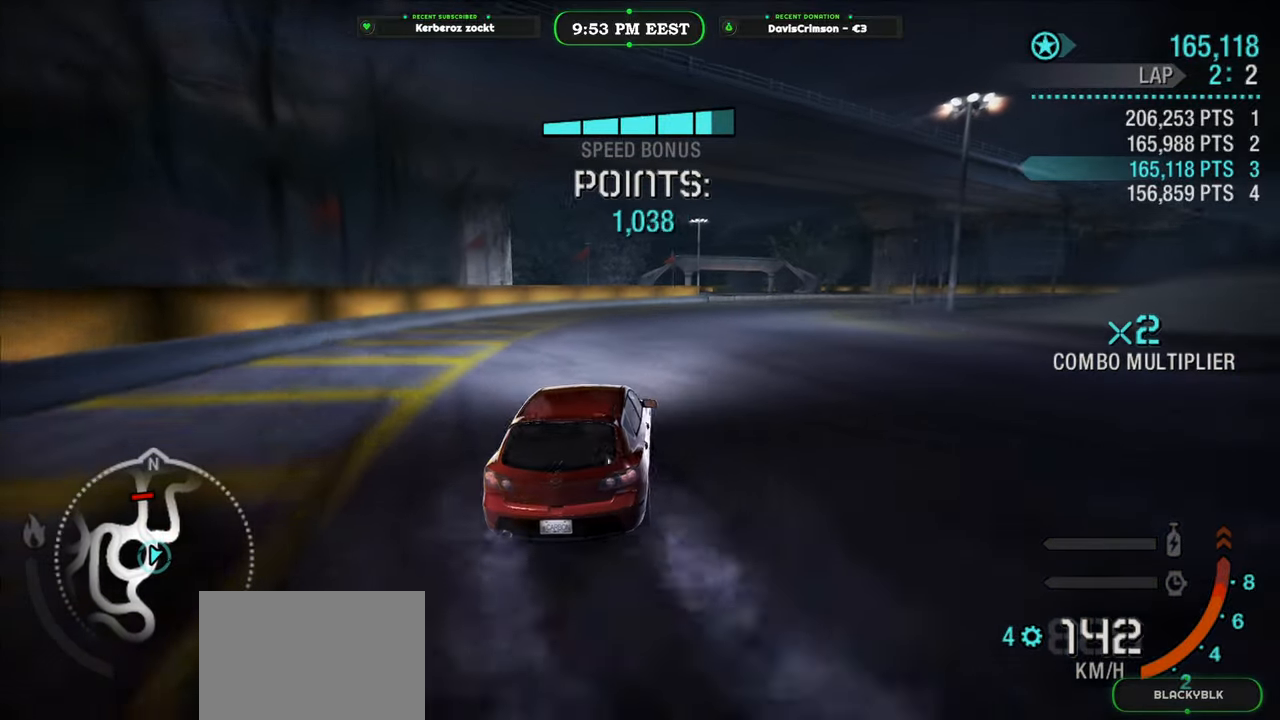
{"buttons": ["R2"], "left_stick": "right", "right_stick": "center", "events": [[150, "left_stick", "left"], [417, "left_stick", "right"]]}
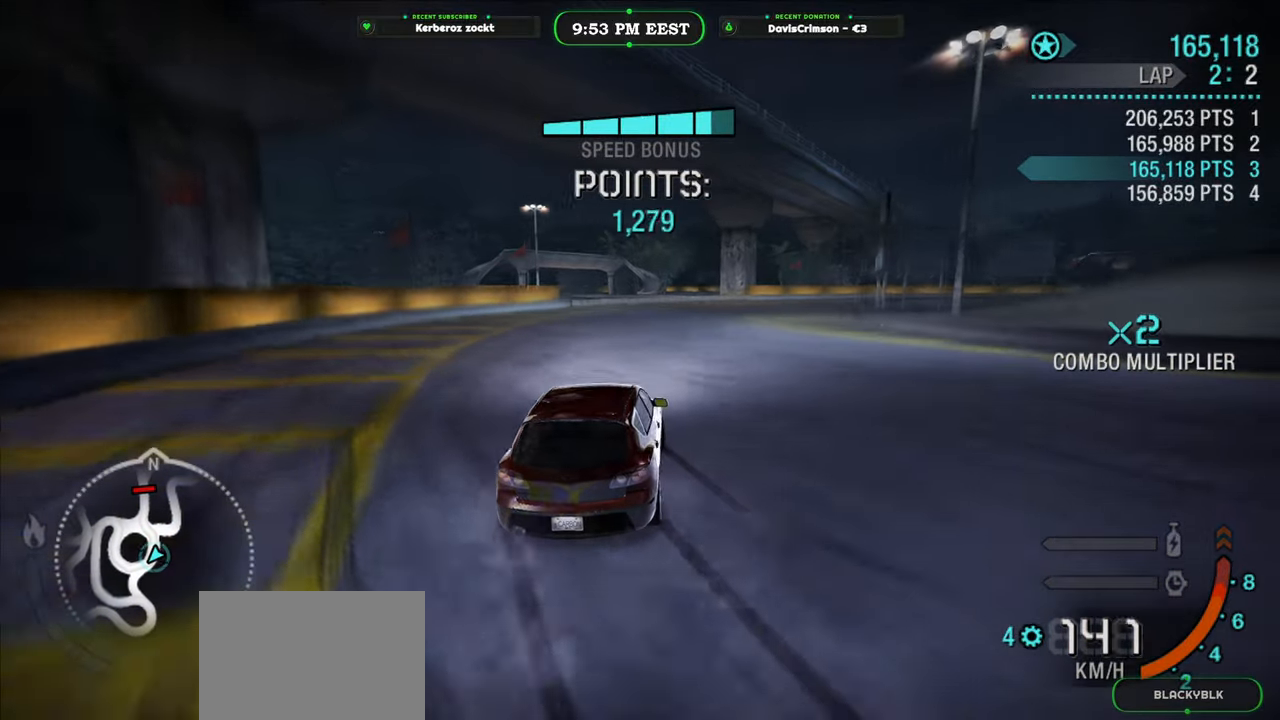
{"buttons": ["R2"], "left_stick": "right", "right_stick": "center", "events": []}
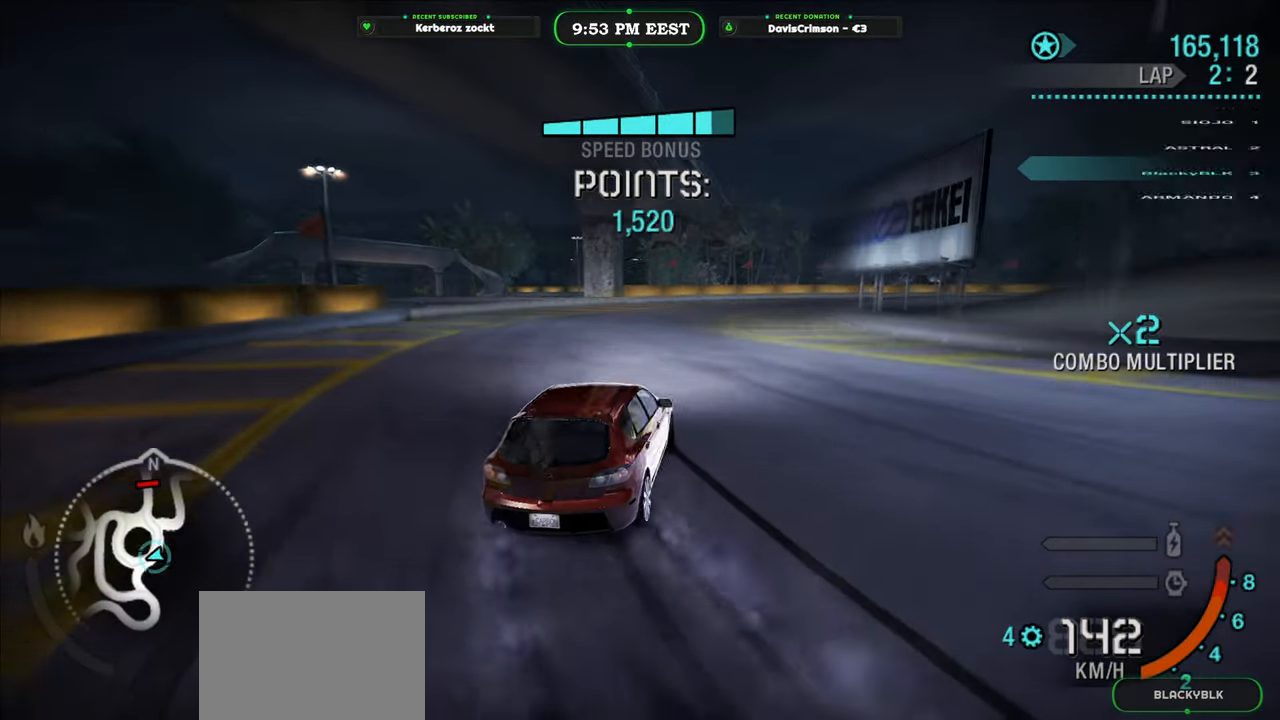
{"buttons": ["R2"], "left_stick": "right", "right_stick": "center", "events": [[100, "left_stick", "center"], [317, "left_stick", "left"], [483, "left_stick", "right"]]}
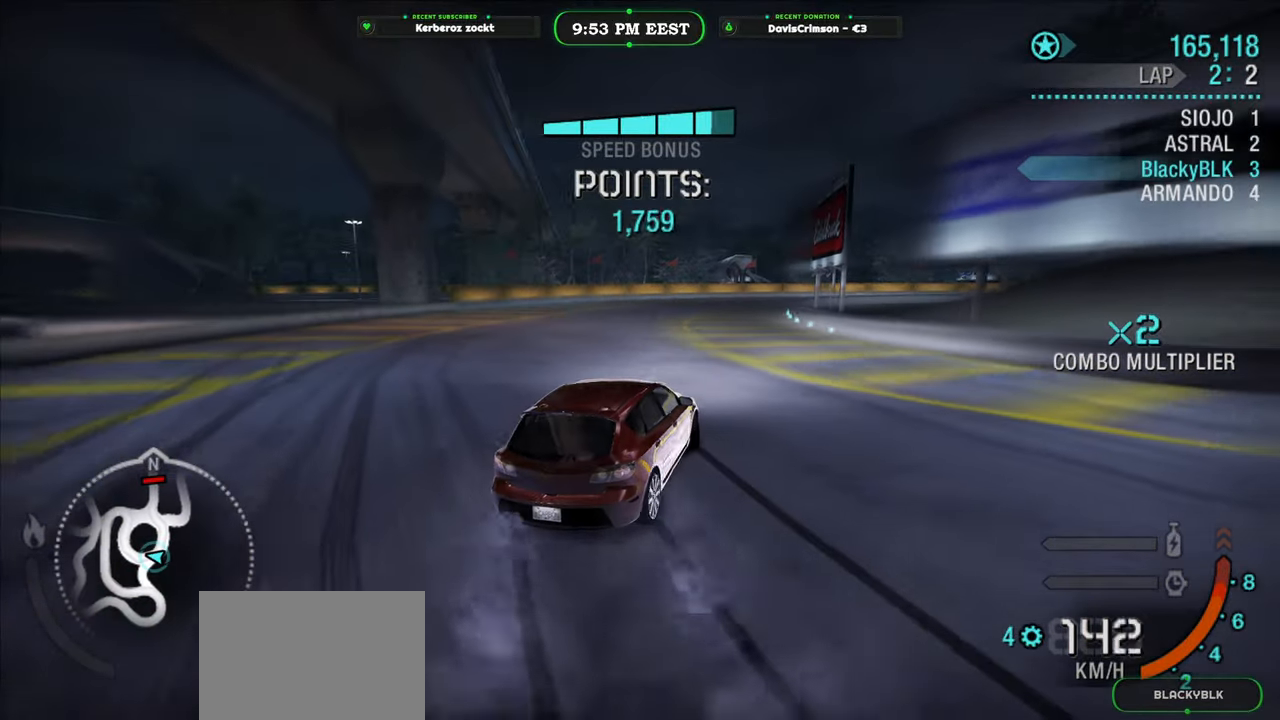
{"buttons": ["R2"], "left_stick": "center", "right_stick": "center", "events": [[267, "left_stick", "center"], [333, "left_stick", "left"], [483, "left_stick", "center"]]}
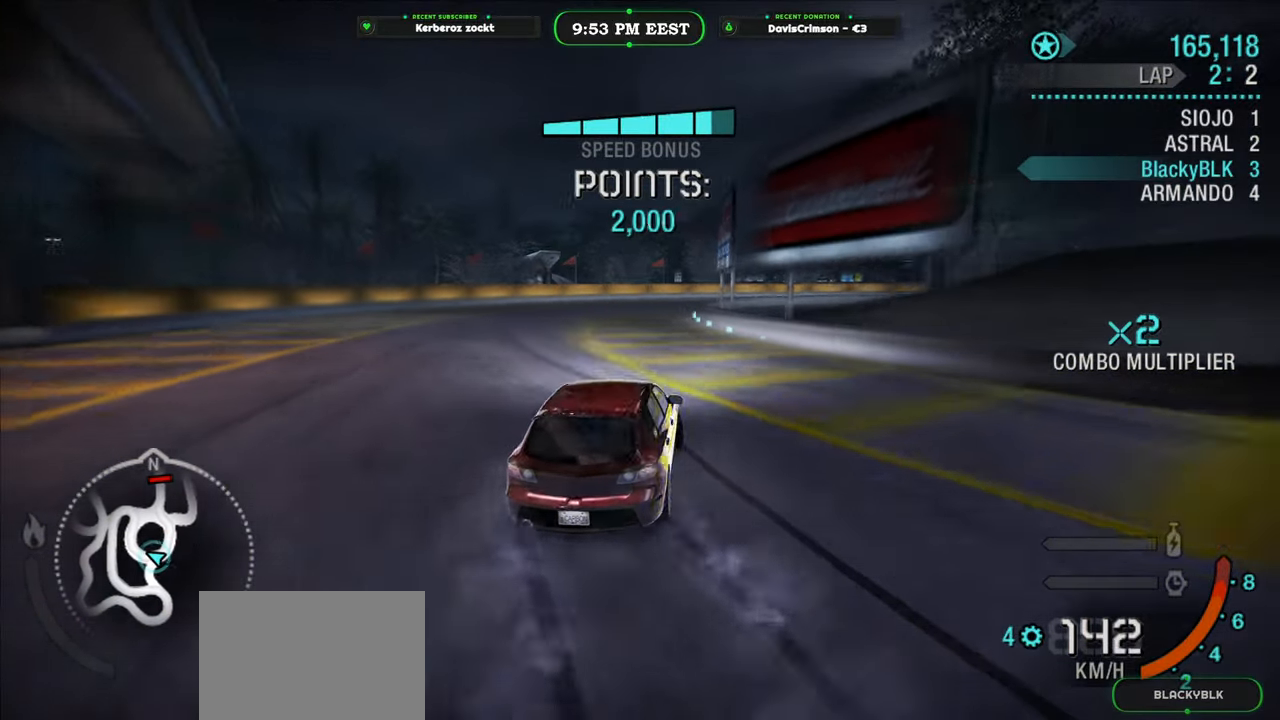
{"buttons": ["R2"], "left_stick": "left", "right_stick": "center", "events": [[50, "left_stick", "right"], [233, "left_stick", "left"]]}
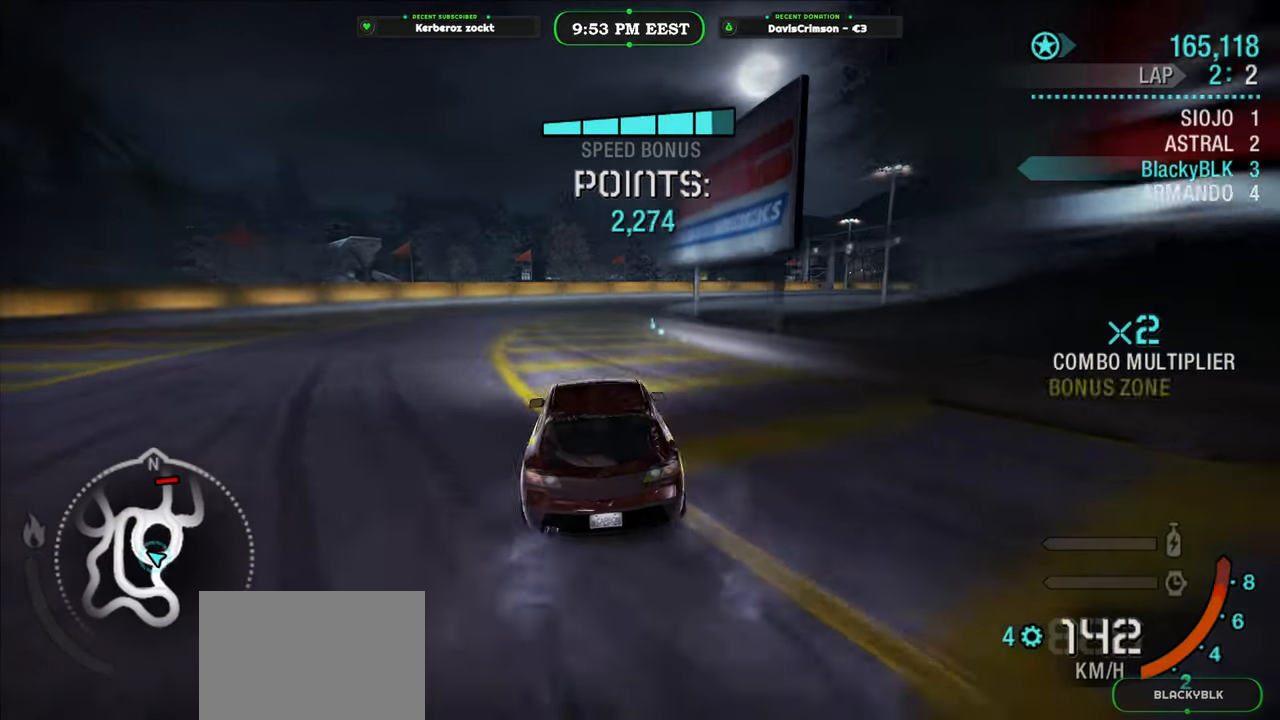
{"buttons": ["L2", "R2"], "left_stick": "right", "right_stick": "center", "events": [[33, "left_stick", "center"], [83, "left_stick", "right"], [450, "L2", "down"]]}
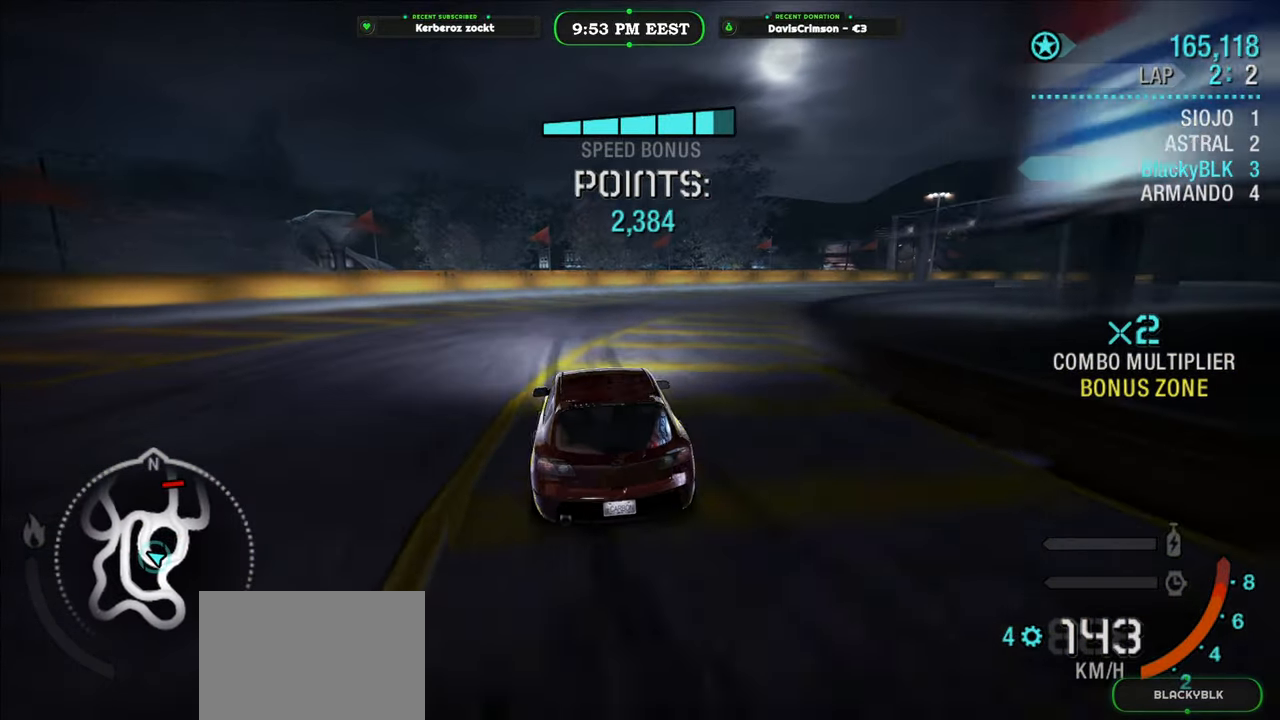
{"buttons": ["R2"], "left_stick": "right", "right_stick": "center", "events": [[117, "L2", "up"], [283, "L2", "down"], [383, "L2", "up"]]}
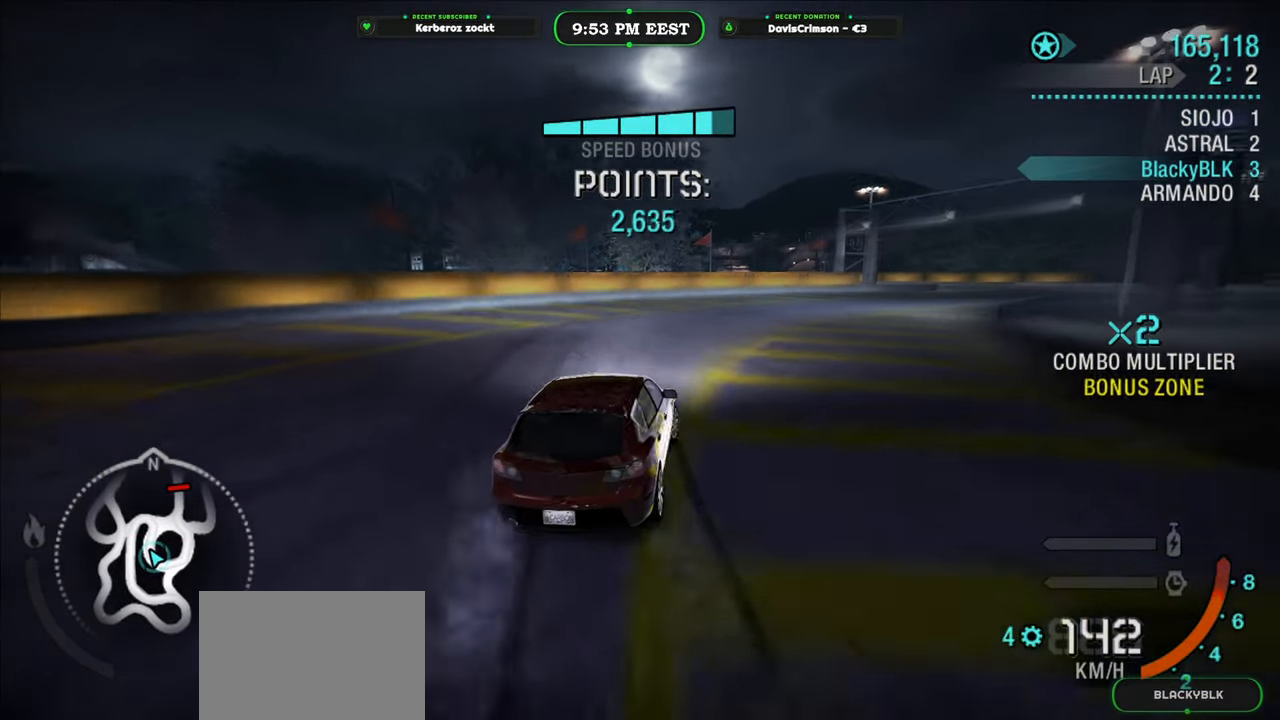
{"buttons": ["R2"], "left_stick": "right", "right_stick": "center", "events": [[67, "left_stick", "left"], [267, "left_stick", "center"], [317, "left_stick", "right"]]}
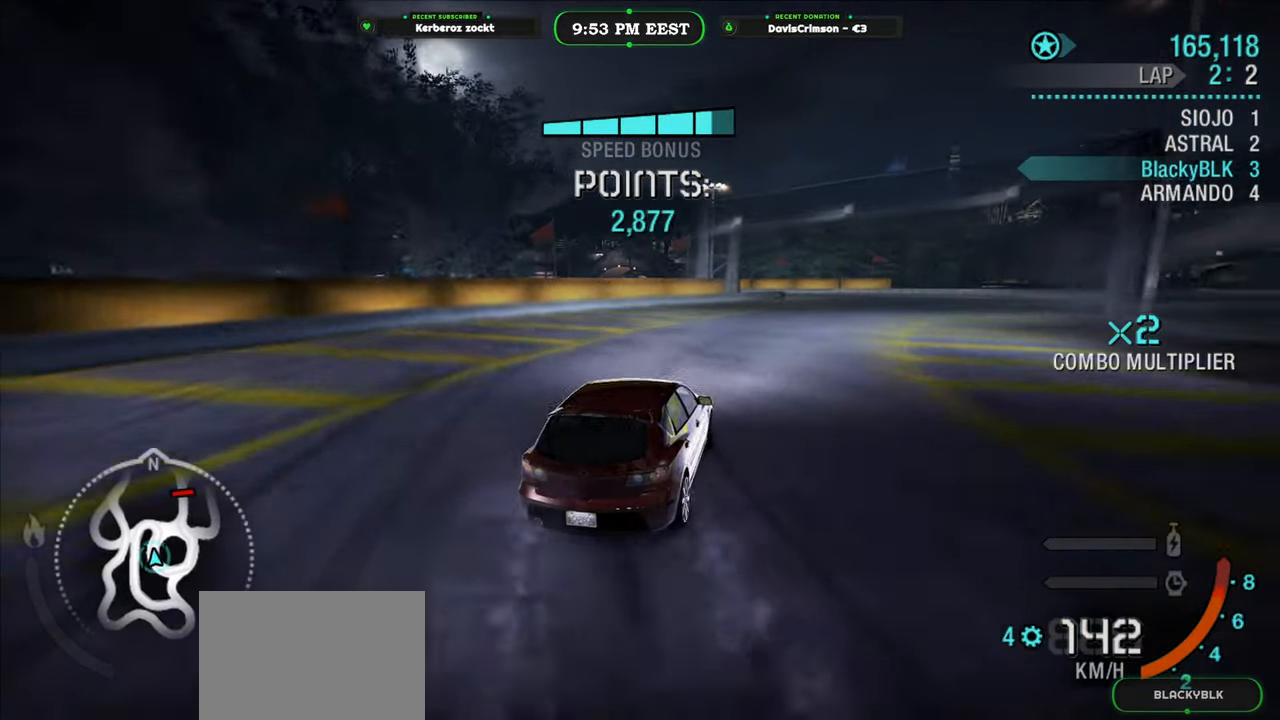
{"buttons": ["R2"], "left_stick": "right", "right_stick": "center", "events": []}